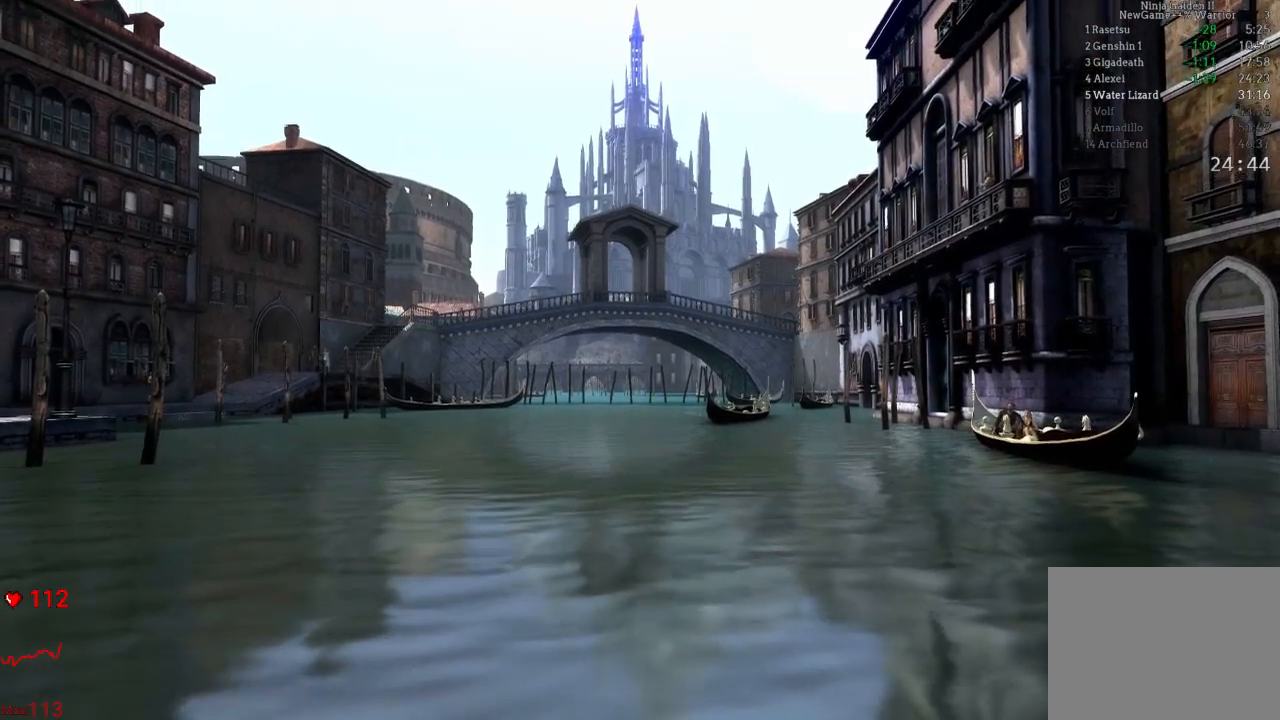
Gameplay with a controller (Xbox layout); each line is a JSON object with the inputs held at the frame after it (dt_ms = milliseconds from this image to that frame). "events" lists button and stick changes between this image and that frame as [ms after this image, input, new state], when the widget could be followed in between. Not read: L3 R3.
{"dt_ms": 500, "buttons": ["START"], "left_stick": "center", "right_stick": "center", "events": [[117, "START", "down"], [333, "START", "up"], [483, "START", "down"]]}
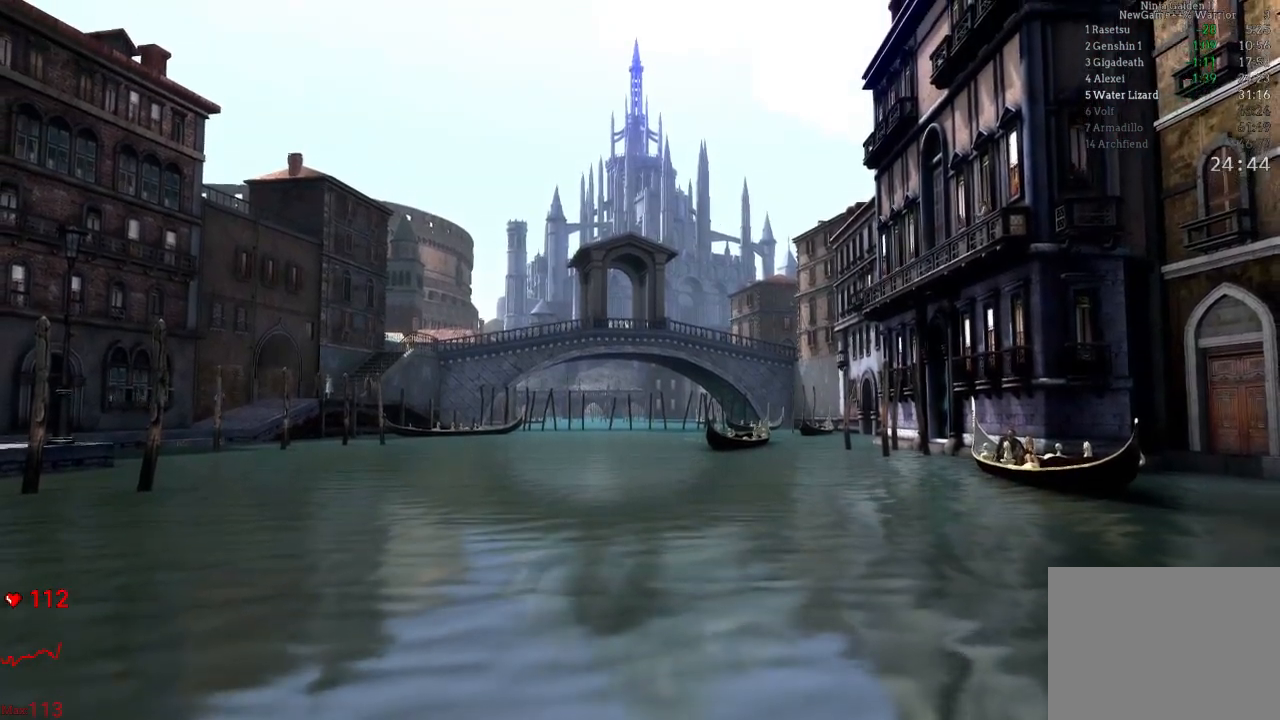
{"dt_ms": 500, "buttons": ["START"], "left_stick": "center", "right_stick": "center", "events": [[167, "START", "up"], [283, "START", "down"]]}
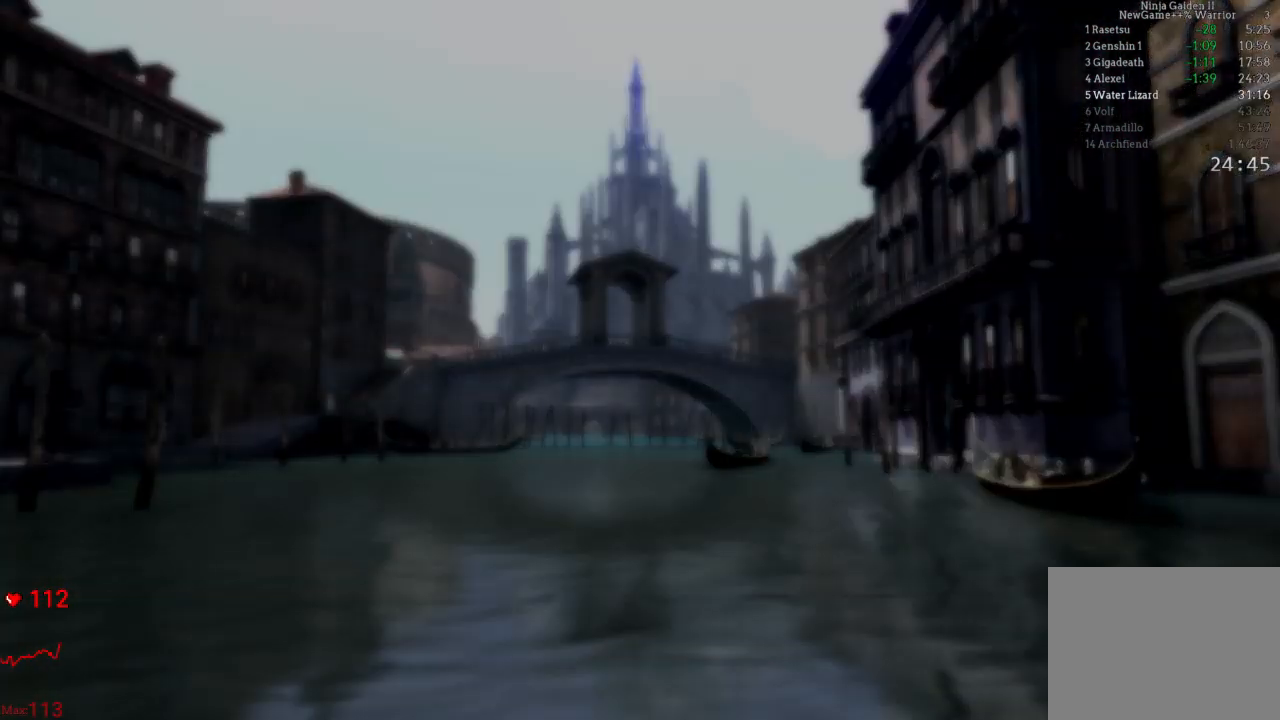
{"dt_ms": 500, "buttons": [], "left_stick": "center", "right_stick": "center", "events": [[33, "START", "up"]]}
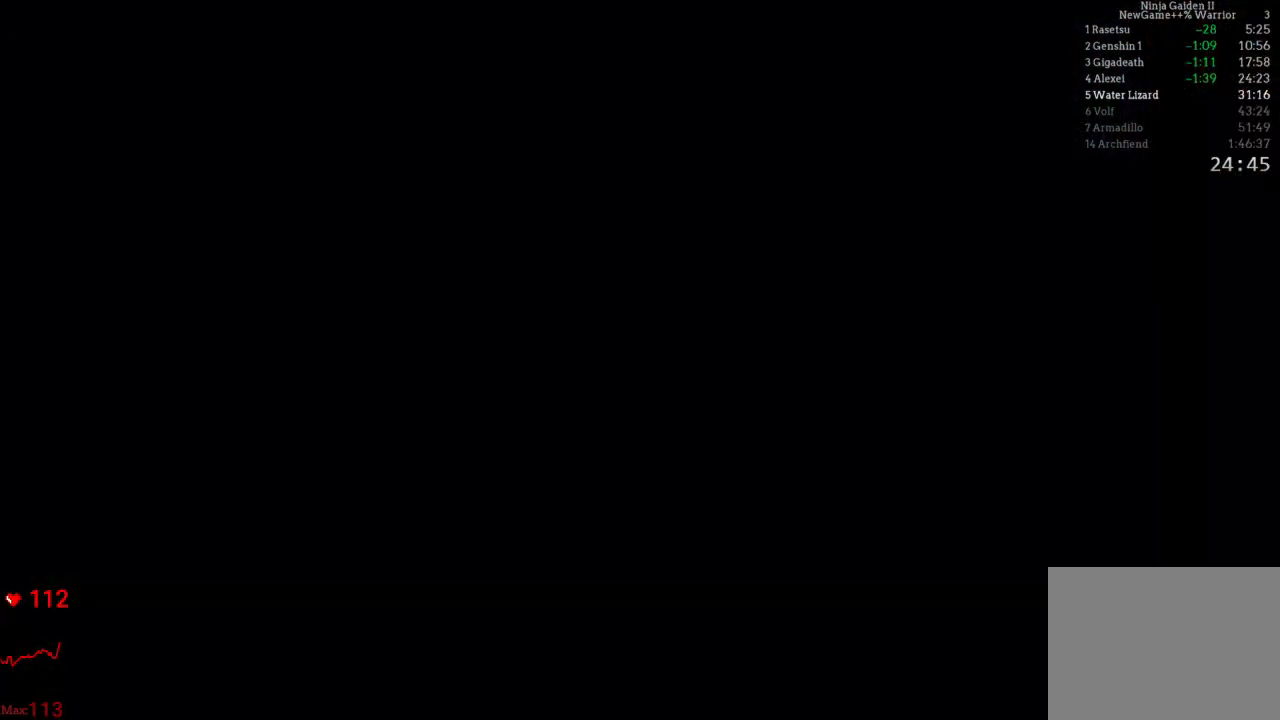
{"dt_ms": 500, "buttons": [], "left_stick": "center", "right_stick": "center", "events": []}
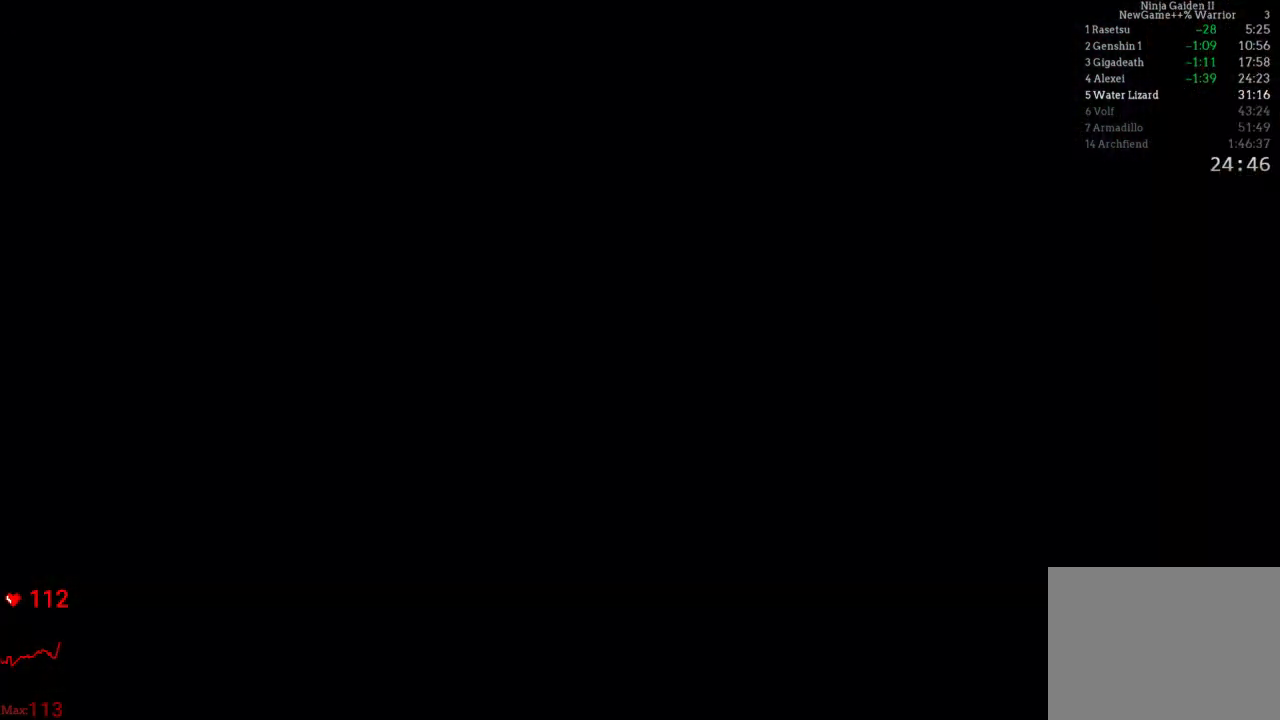
{"dt_ms": 500, "buttons": [], "left_stick": "center", "right_stick": "center", "events": []}
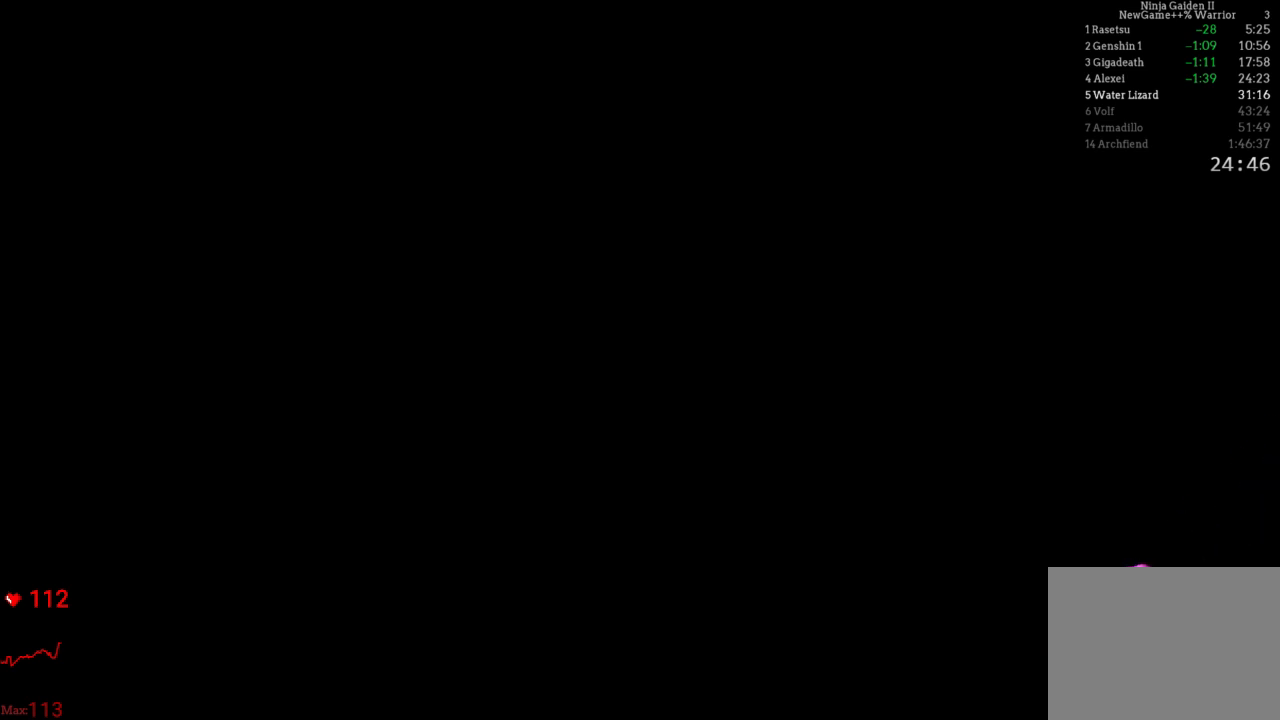
{"dt_ms": 500, "buttons": [], "left_stick": "center", "right_stick": "center", "events": []}
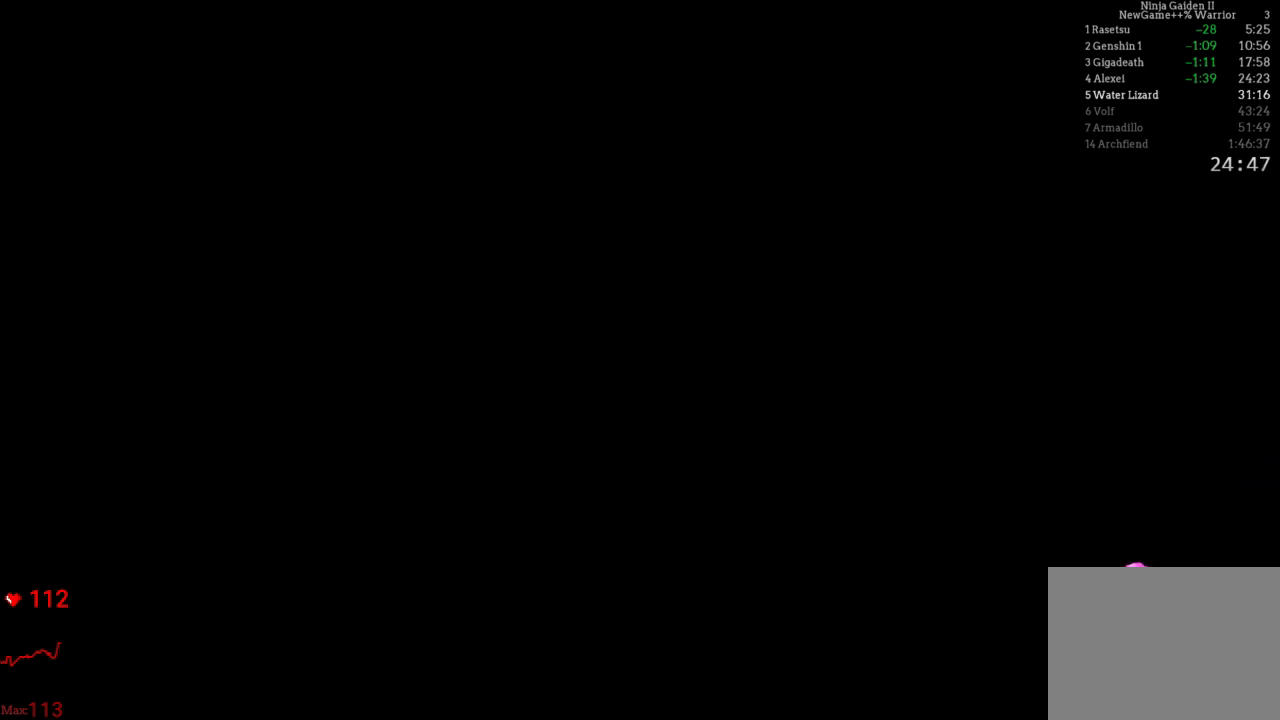
{"dt_ms": 500, "buttons": [], "left_stick": "center", "right_stick": "center", "events": []}
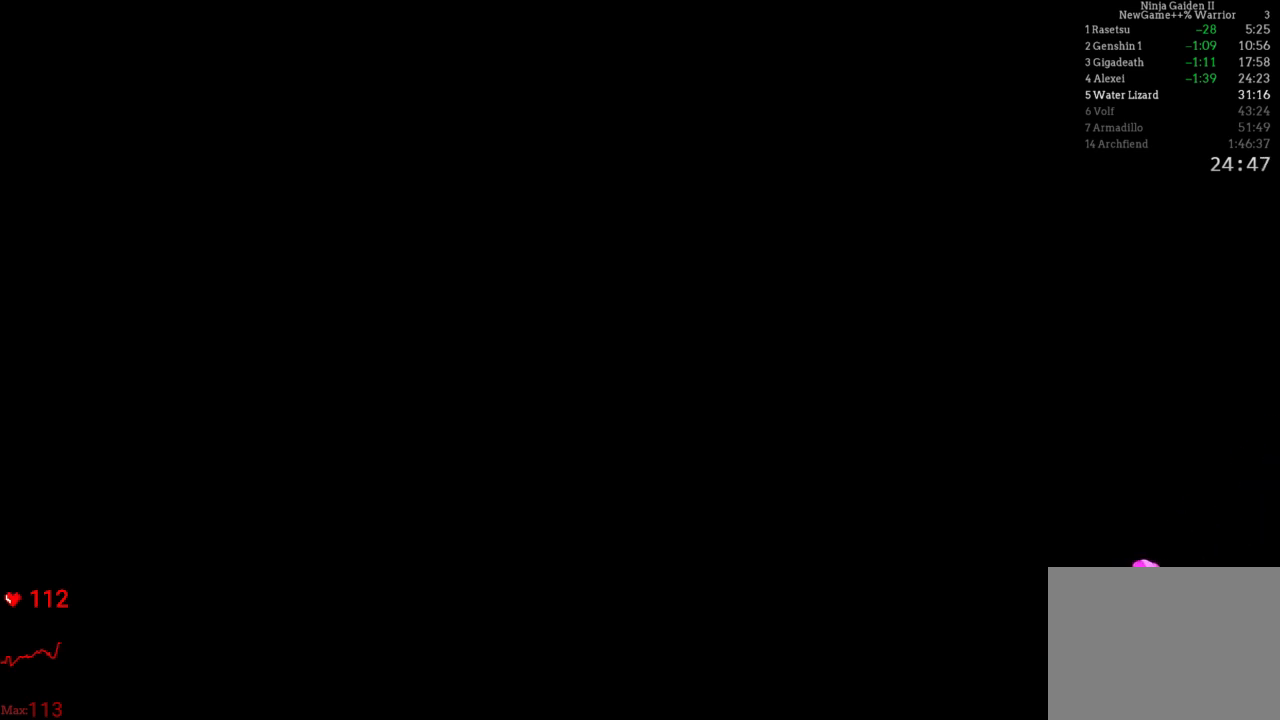
{"dt_ms": 500, "buttons": [], "left_stick": "center", "right_stick": "center", "events": []}
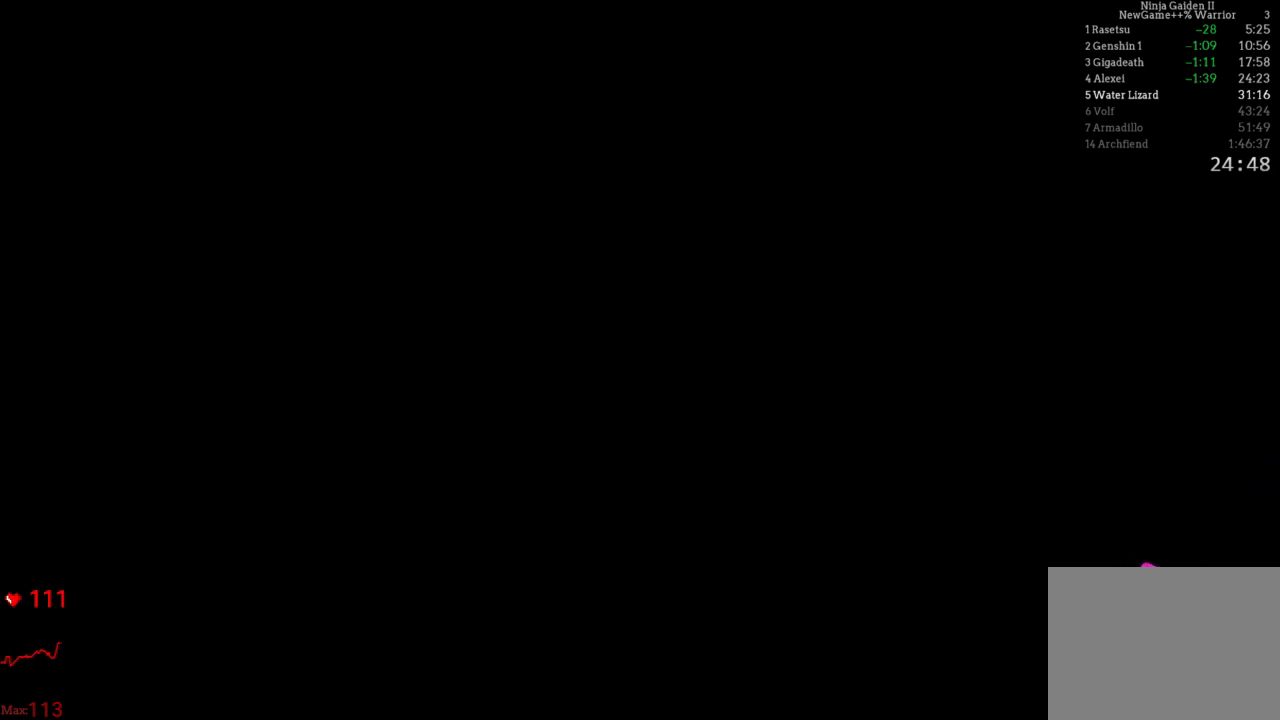
{"dt_ms": 500, "buttons": [], "left_stick": "center", "right_stick": "center", "events": []}
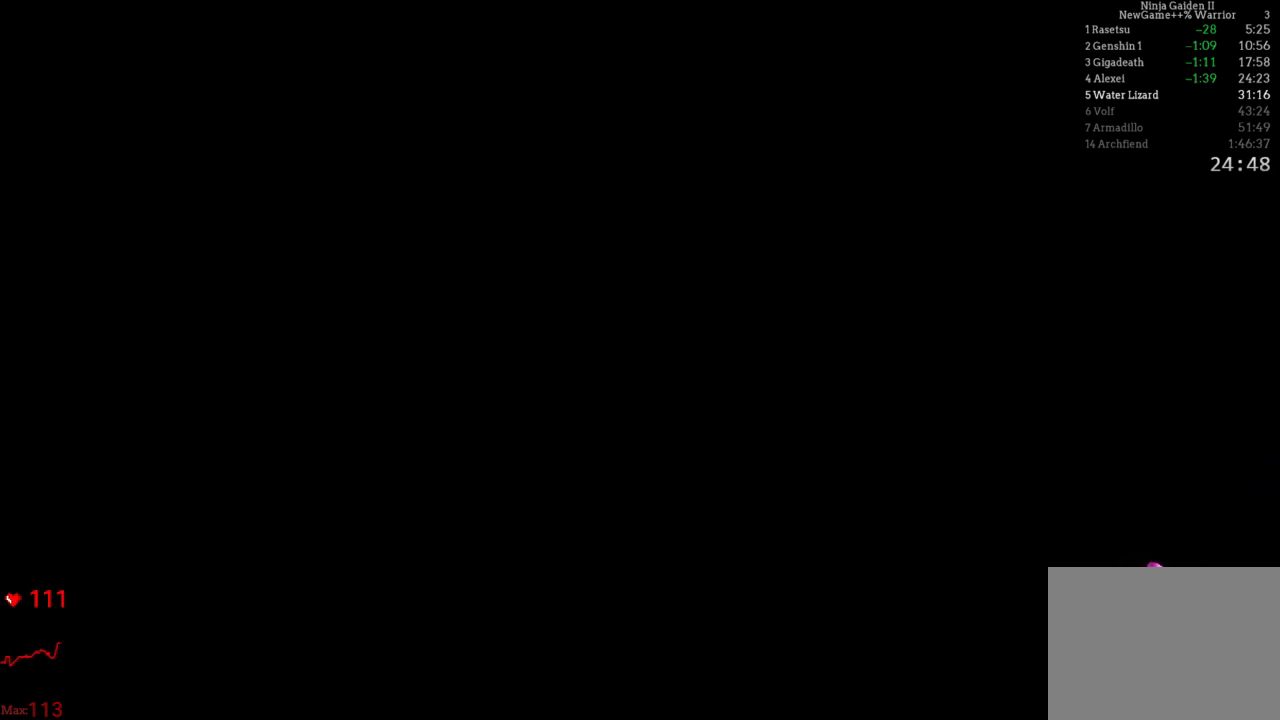
{"dt_ms": 500, "buttons": [], "left_stick": "center", "right_stick": "center", "events": []}
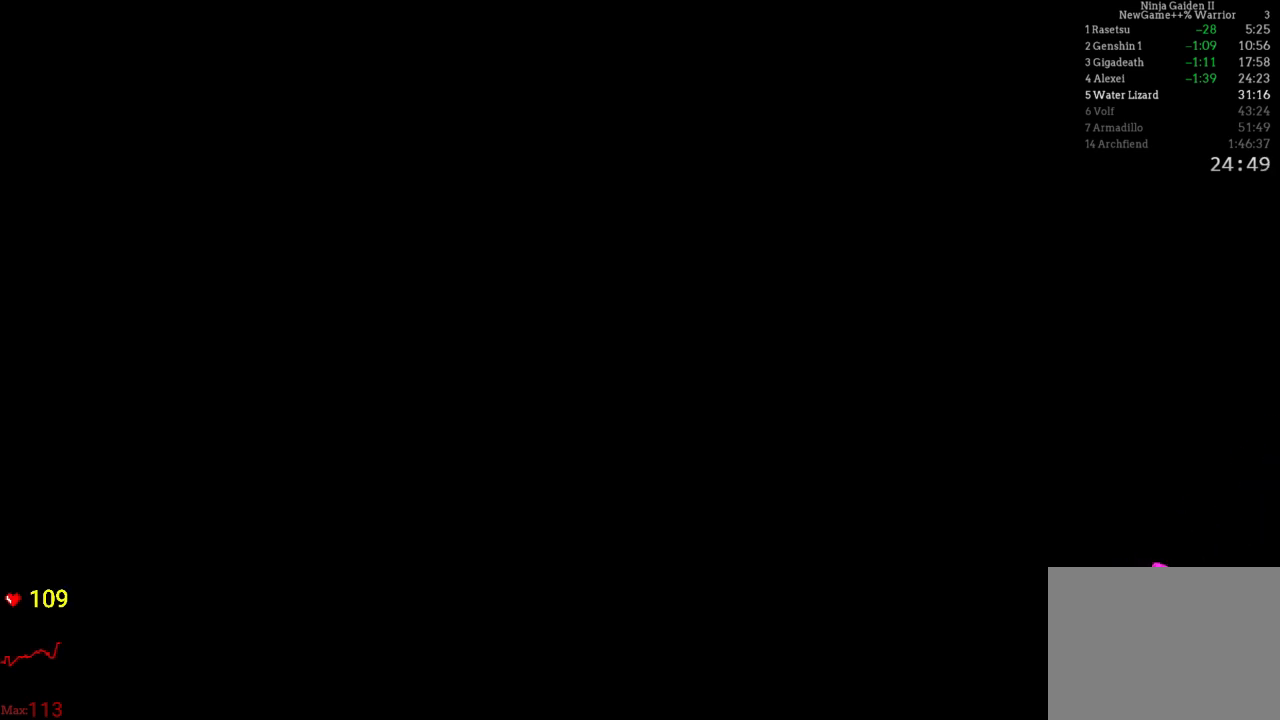
{"dt_ms": 500, "buttons": [], "left_stick": "up", "right_stick": "center", "events": [[150, "left_stick", "down-left"], [217, "left_stick", "center"], [467, "left_stick", "up"]]}
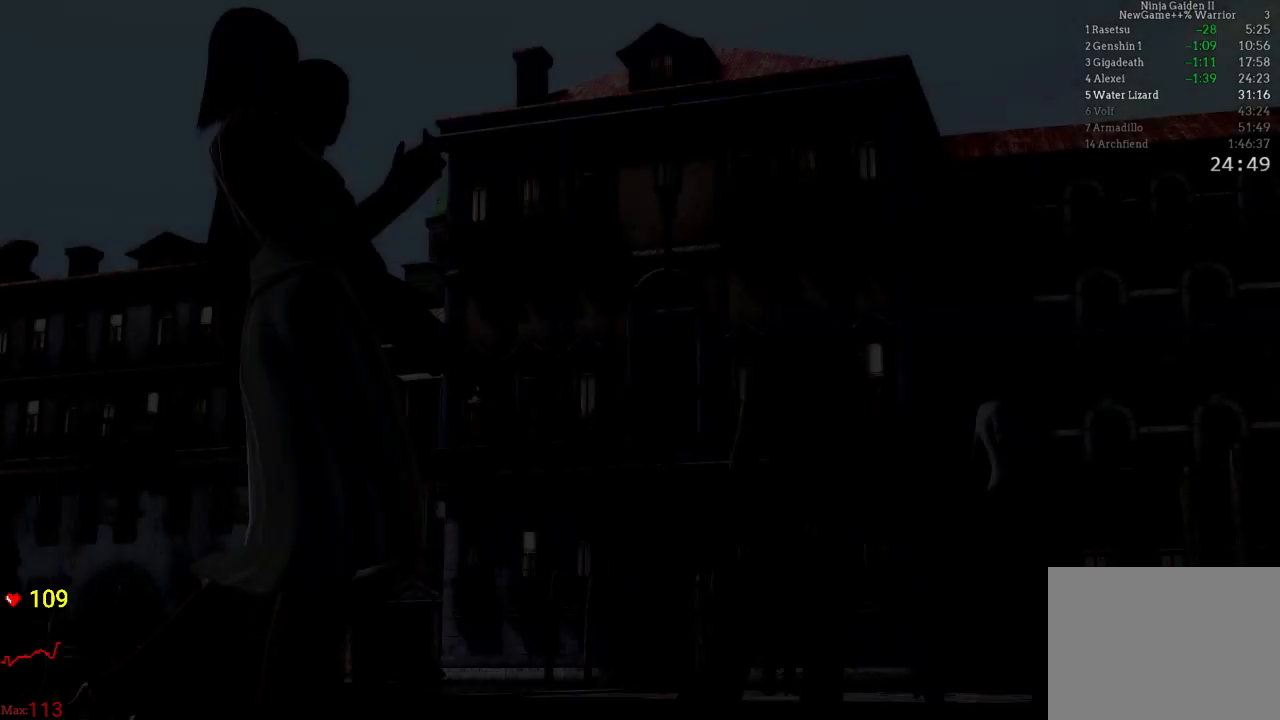
{"dt_ms": 500, "buttons": [], "left_stick": "center", "right_stick": "center", "events": [[17, "A", "down"], [167, "A", "up"], [283, "left_stick", "center"]]}
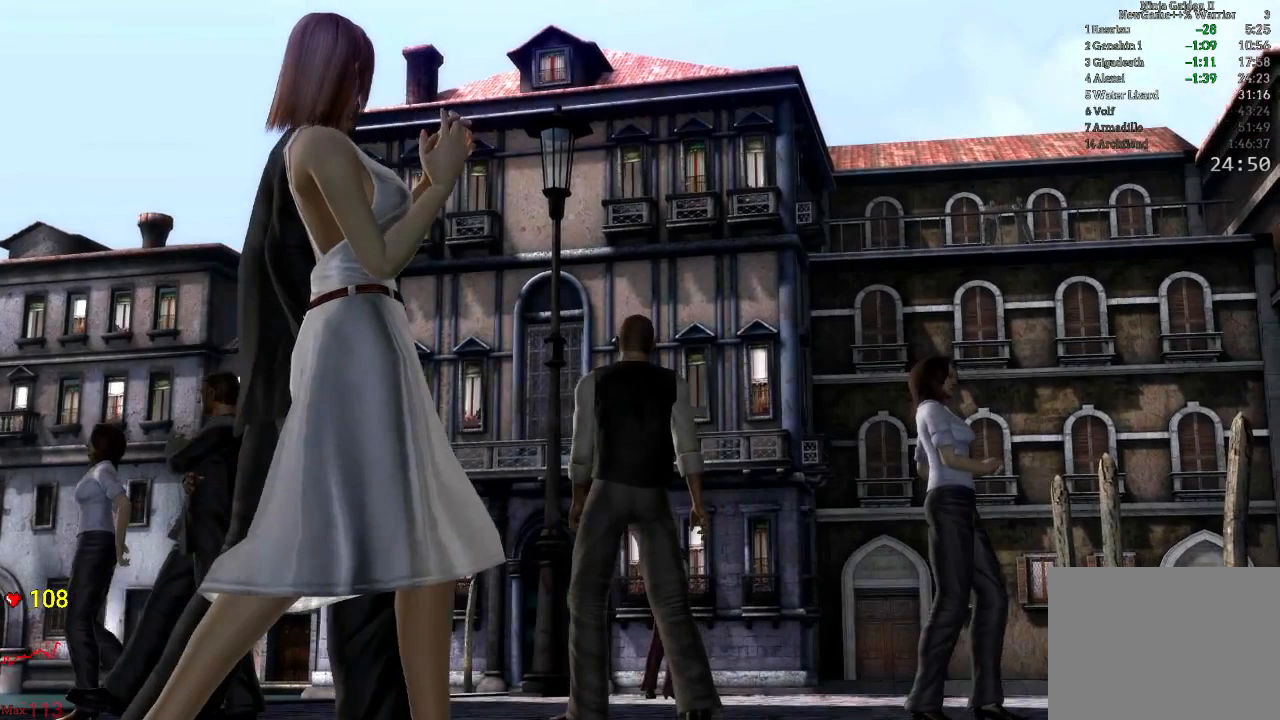
{"dt_ms": 500, "buttons": ["START"], "left_stick": "center", "right_stick": "center", "events": [[417, "START", "down"]]}
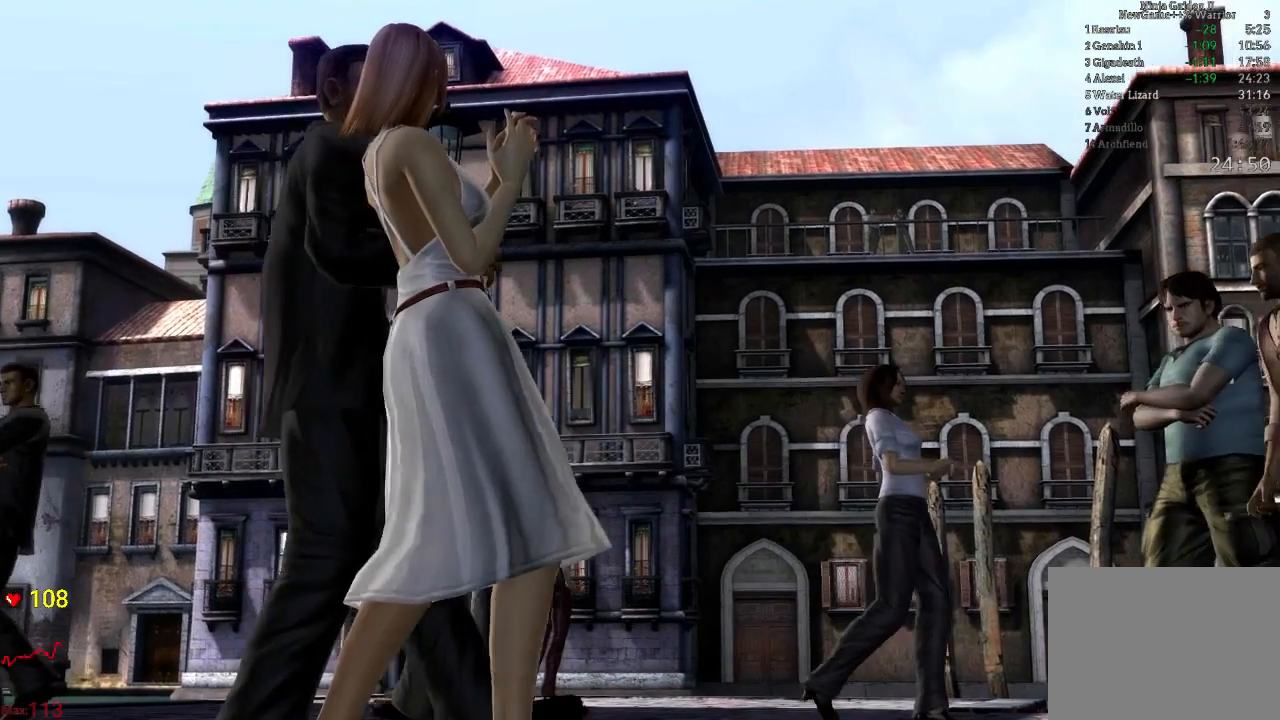
{"dt_ms": 500, "buttons": [], "left_stick": "center", "right_stick": "center", "events": [[117, "START", "up"], [217, "START", "down"], [400, "START", "up"]]}
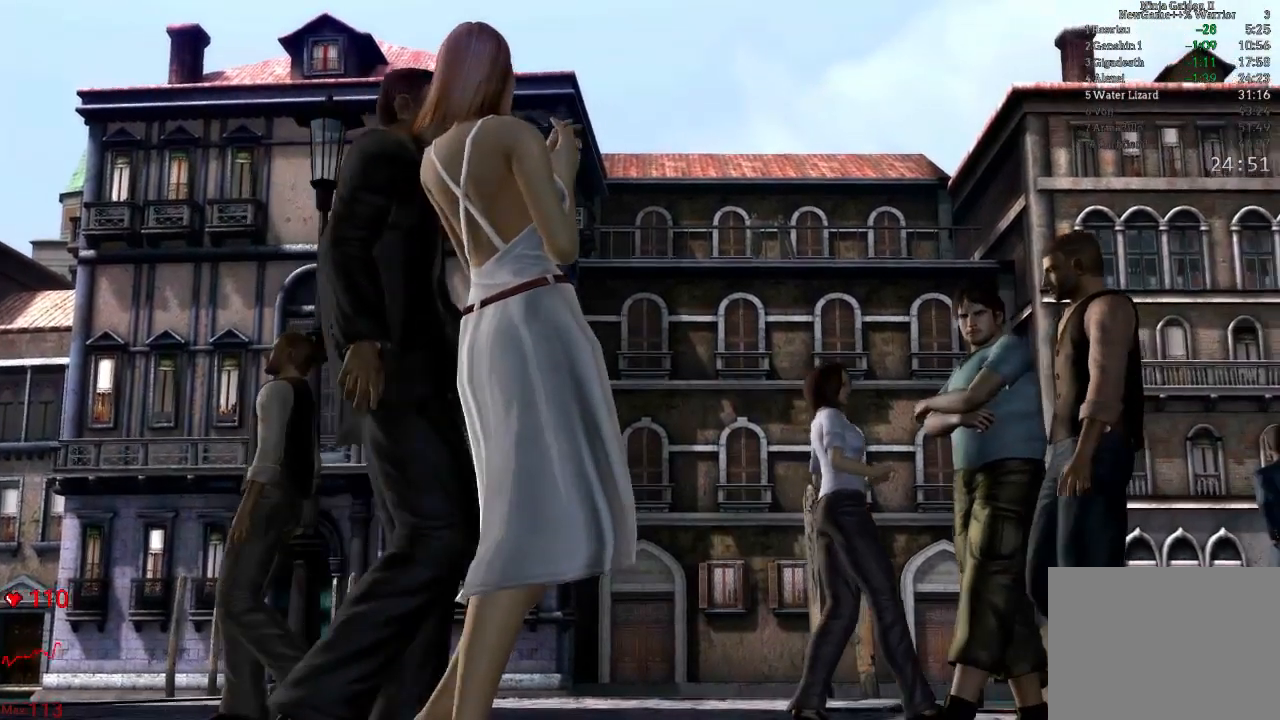
{"dt_ms": 500, "buttons": ["START"], "left_stick": "center", "right_stick": "center", "events": [[33, "START", "down"], [267, "START", "up"], [350, "START", "down"]]}
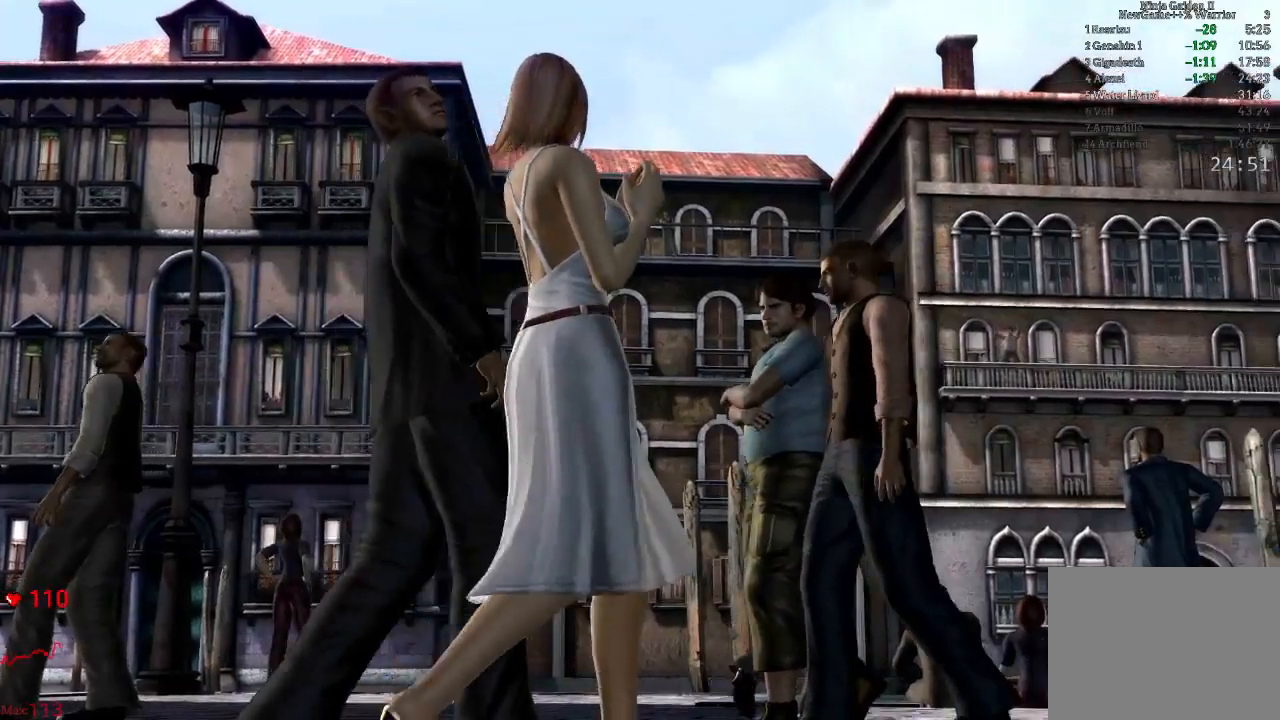
{"dt_ms": 500, "buttons": ["START"], "left_stick": "center", "right_stick": "center", "events": [[33, "START", "up"], [150, "DPAD_UP", "down"], [150, "START", "down"], [283, "DPAD_UP", "up"], [333, "START", "up"], [383, "DPAD_DOWN", "down"], [433, "START", "down"], [467, "DPAD_DOWN", "up"]]}
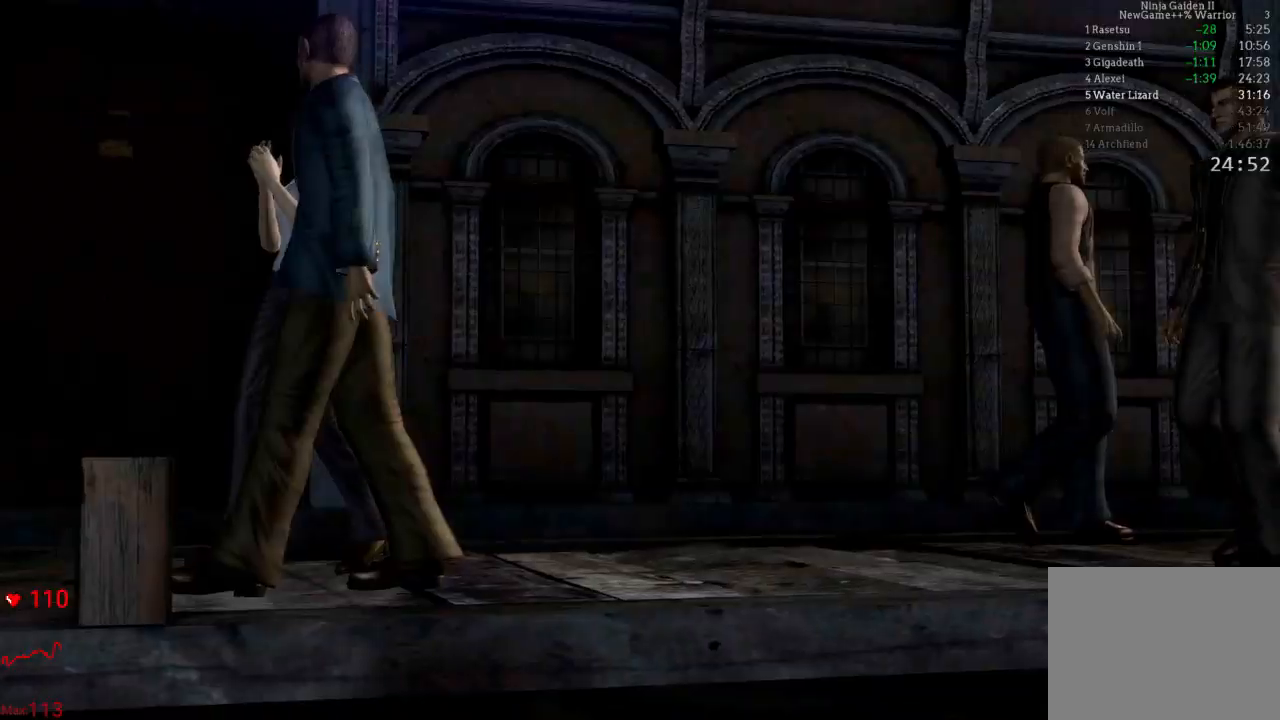
{"dt_ms": 500, "buttons": [], "left_stick": "center", "right_stick": "center", "events": [[100, "START", "up"], [217, "START", "down"], [433, "START", "up"]]}
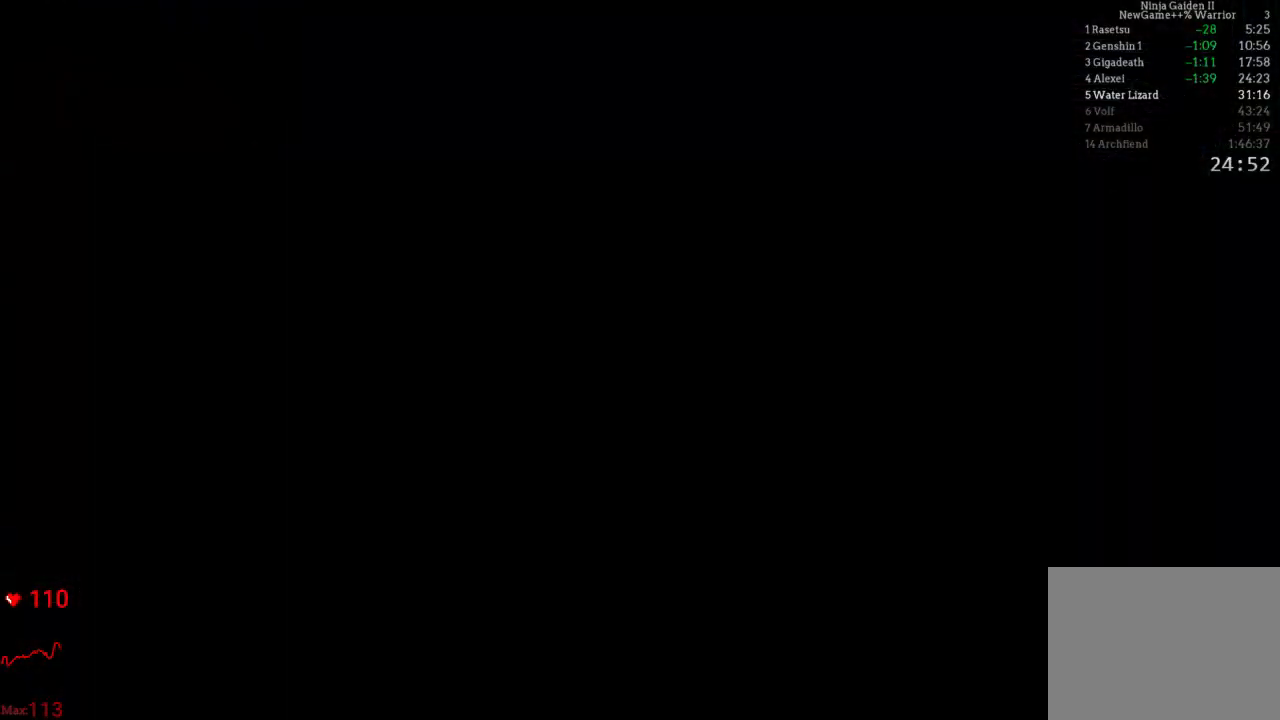
{"dt_ms": 500, "buttons": [], "left_stick": "center", "right_stick": "center", "events": []}
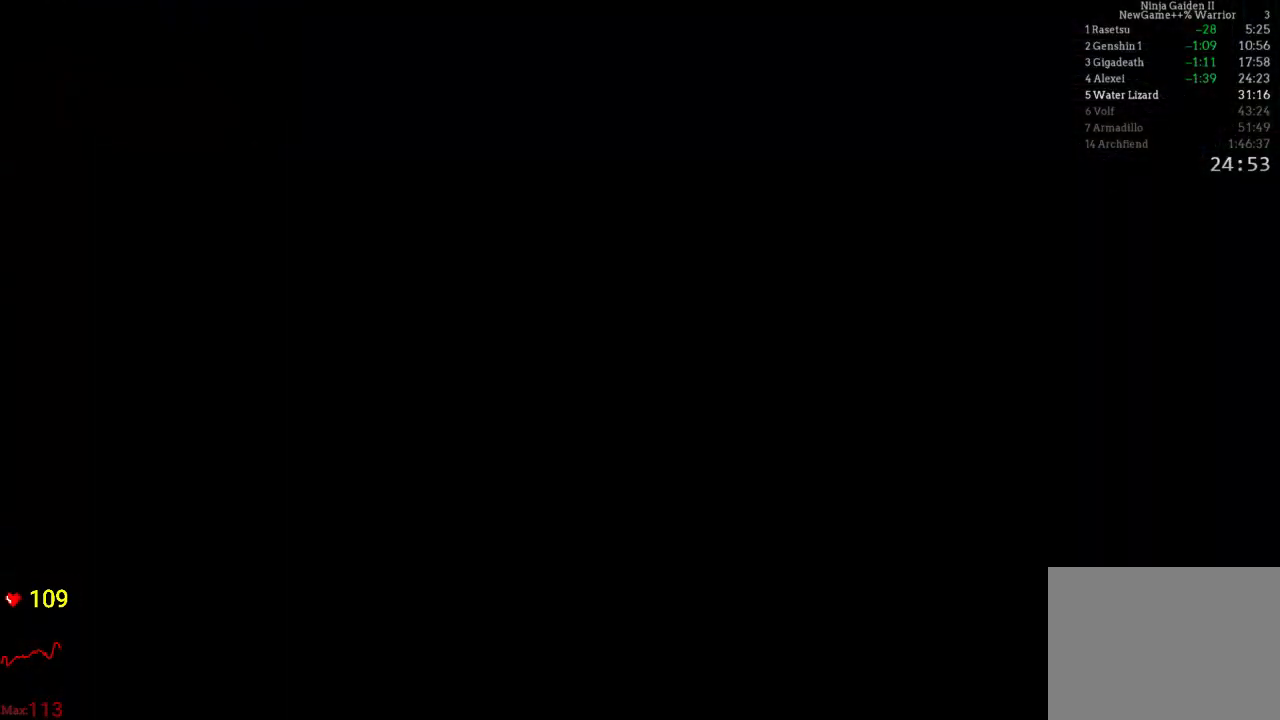
{"dt_ms": 500, "buttons": [], "left_stick": "center", "right_stick": "center", "events": []}
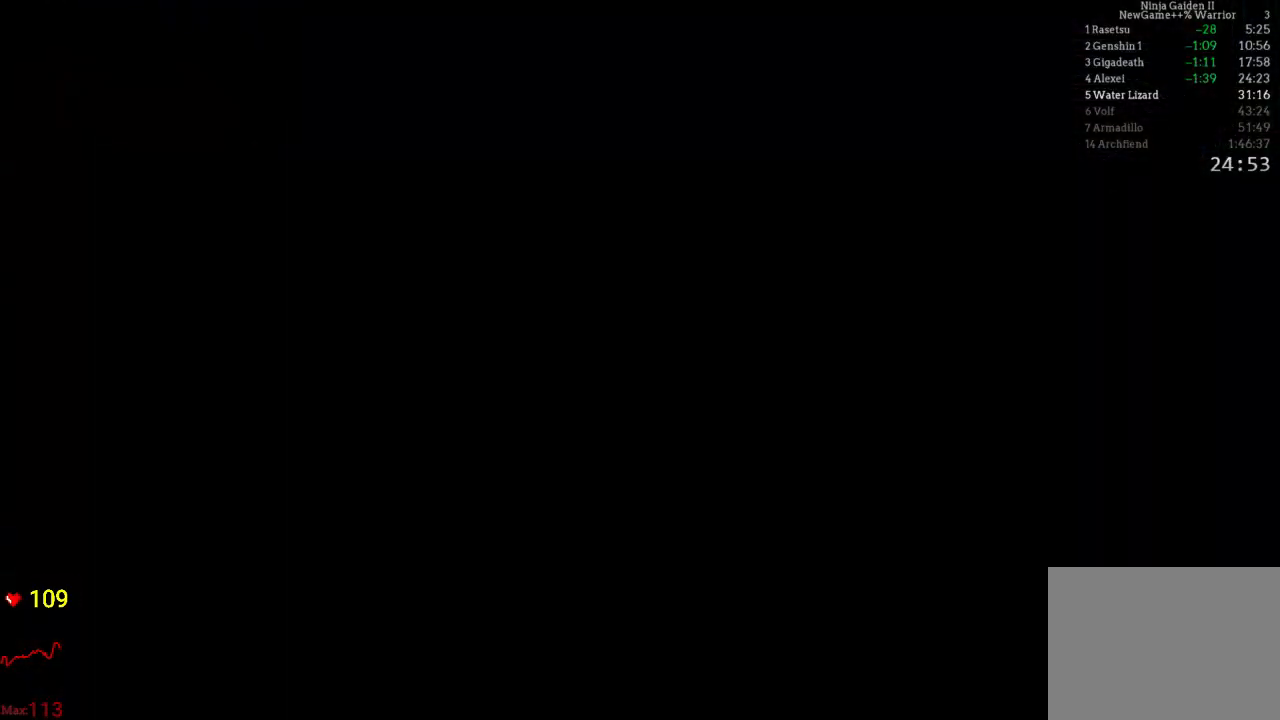
{"dt_ms": 500, "buttons": [], "left_stick": "up", "right_stick": "center", "events": [[233, "left_stick", "up"], [283, "A", "down"], [433, "A", "up"]]}
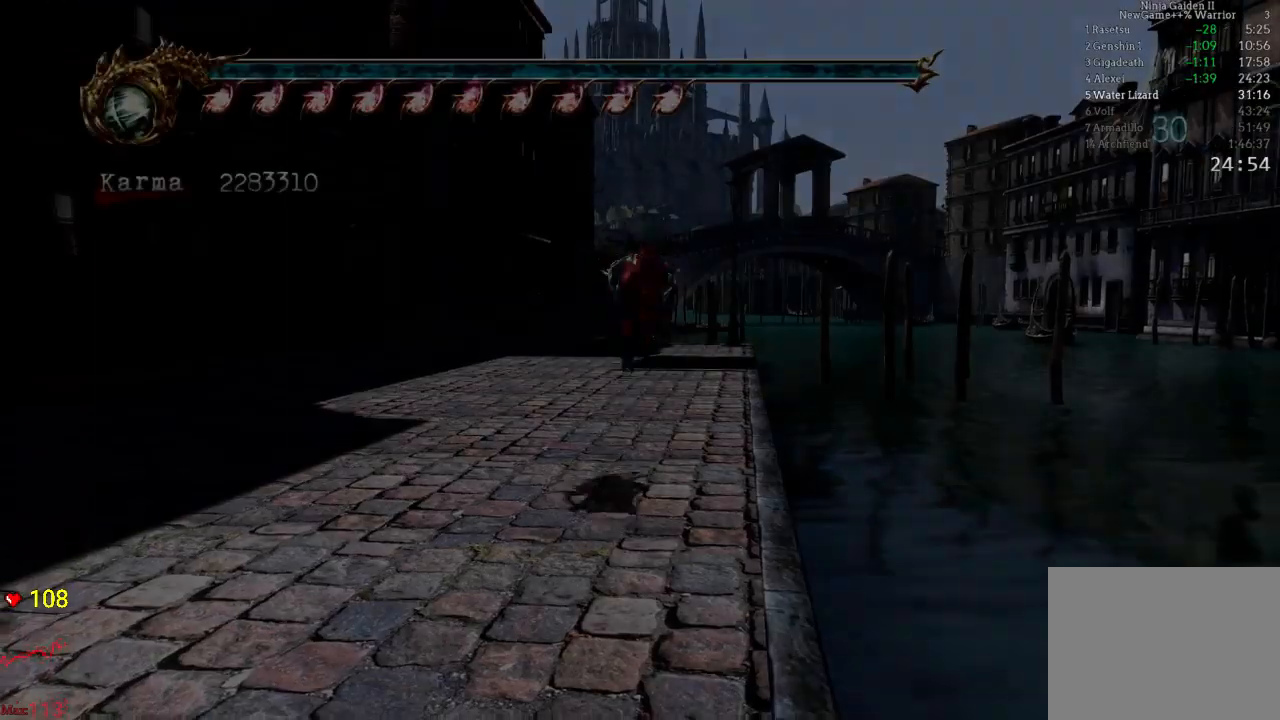
{"dt_ms": 1000, "buttons": ["START"], "left_stick": "up", "right_stick": "center"}
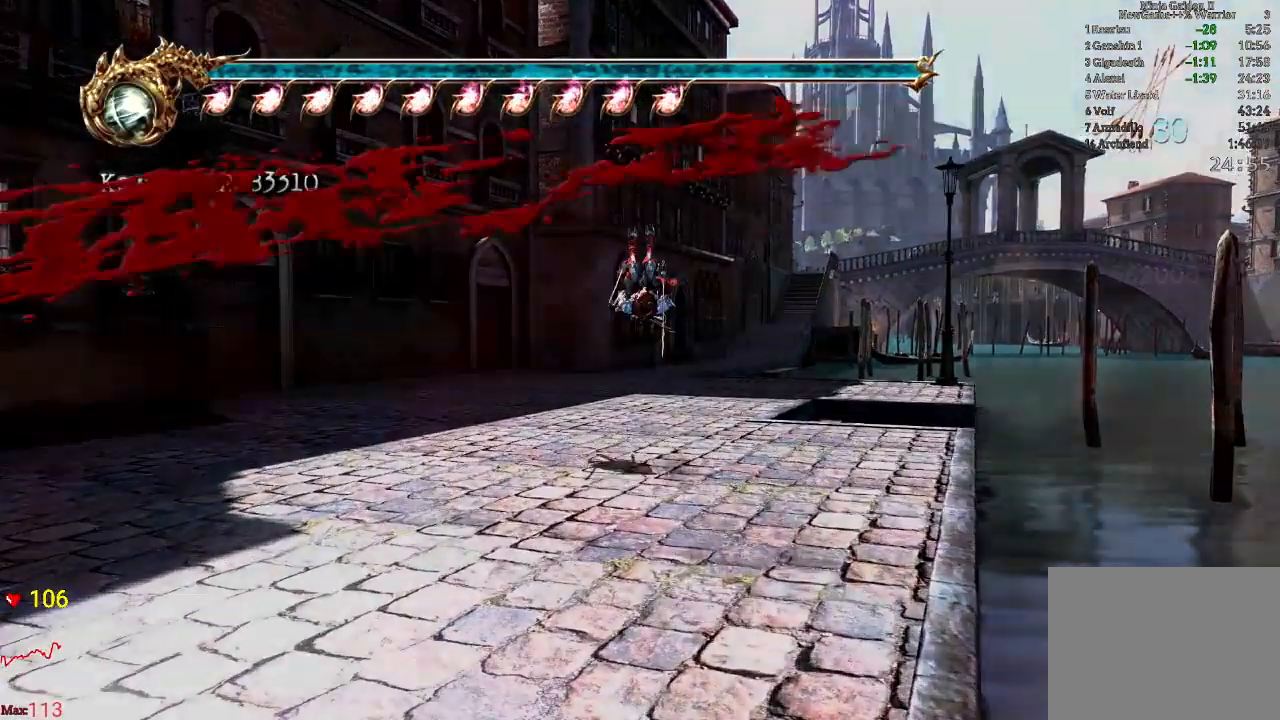
{"dt_ms": 500, "buttons": ["DPAD_UP"], "left_stick": "center", "right_stick": "center", "events": [[33, "left_stick", "center"], [50, "START", "up"], [450, "DPAD_UP", "down"]]}
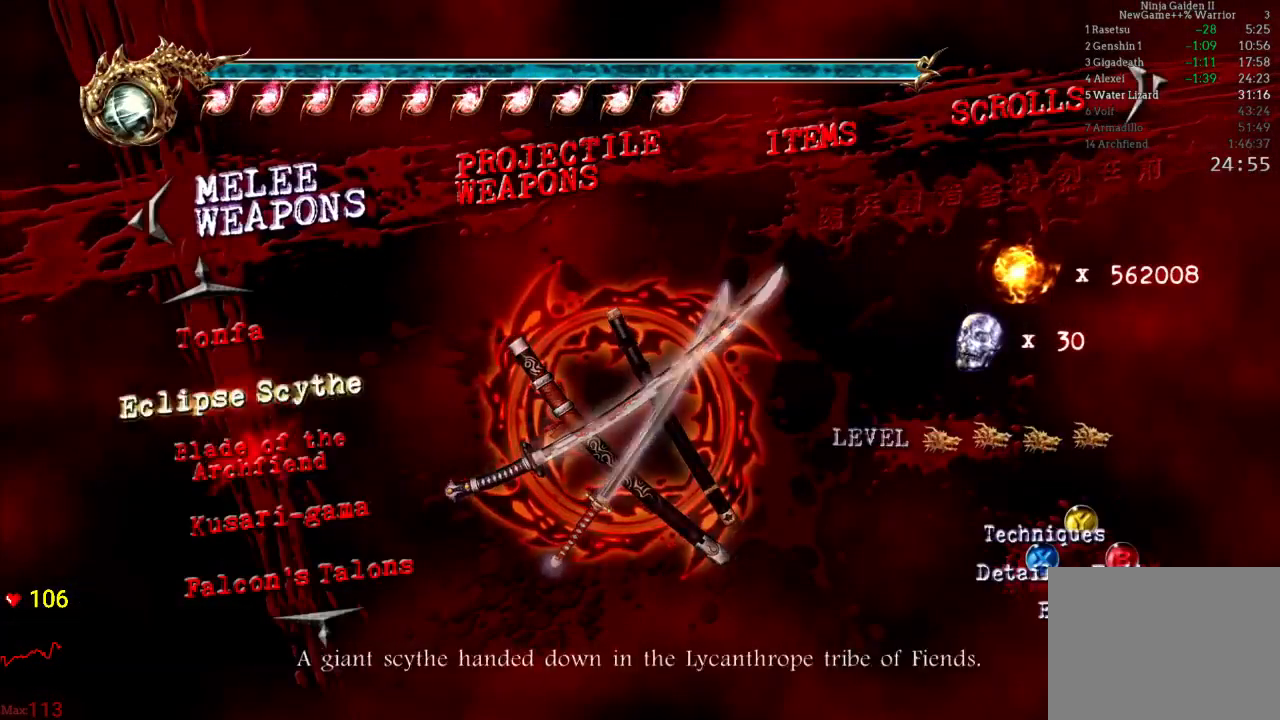
{"dt_ms": 500, "buttons": ["DPAD_UP"], "left_stick": "center", "right_stick": "center"}
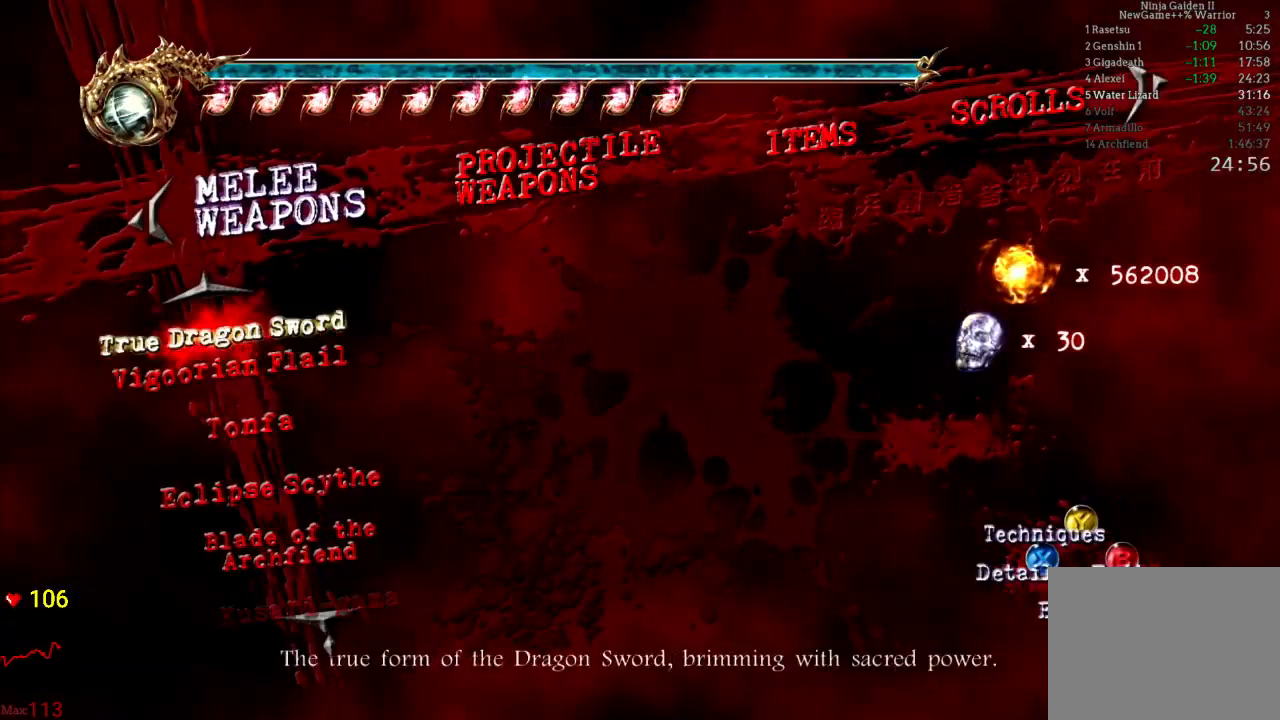
{"dt_ms": 500, "buttons": [], "left_stick": "center", "right_stick": "center", "events": [[33, "DPAD_UP", "up"]]}
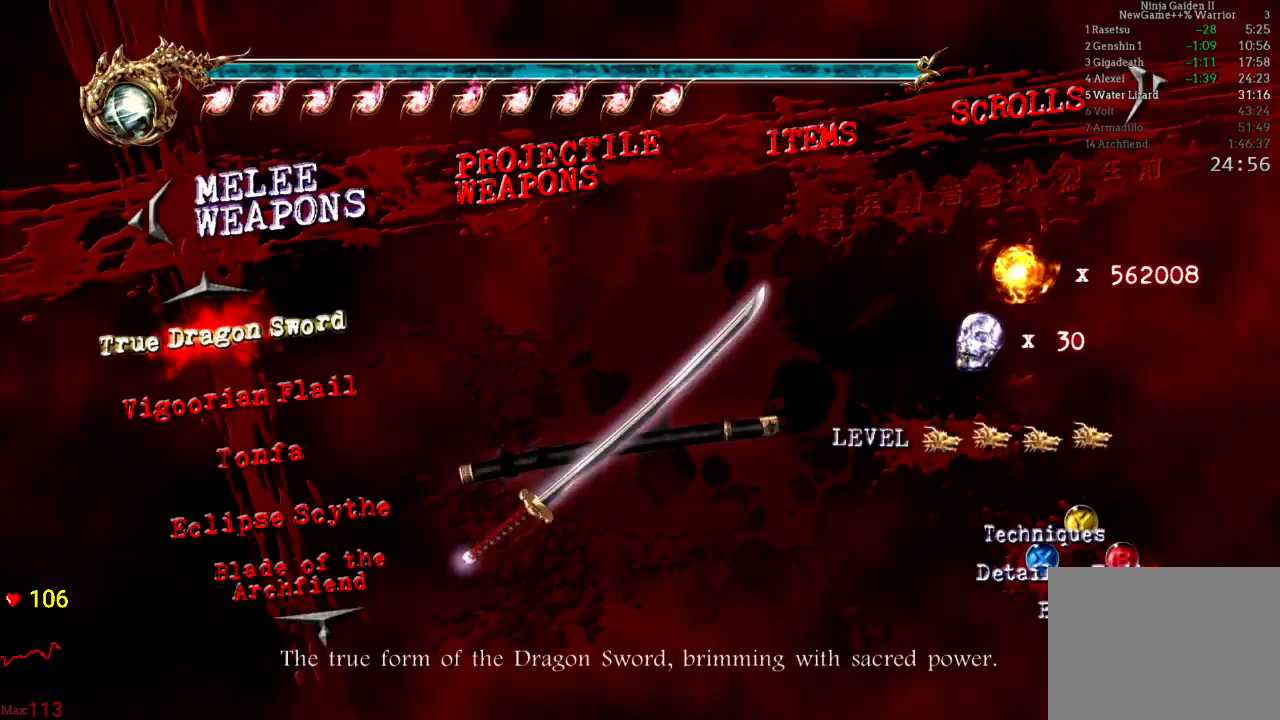
{"dt_ms": 500, "buttons": [], "left_stick": "center", "right_stick": "center", "events": [[67, "A", "down"], [217, "A", "up"]]}
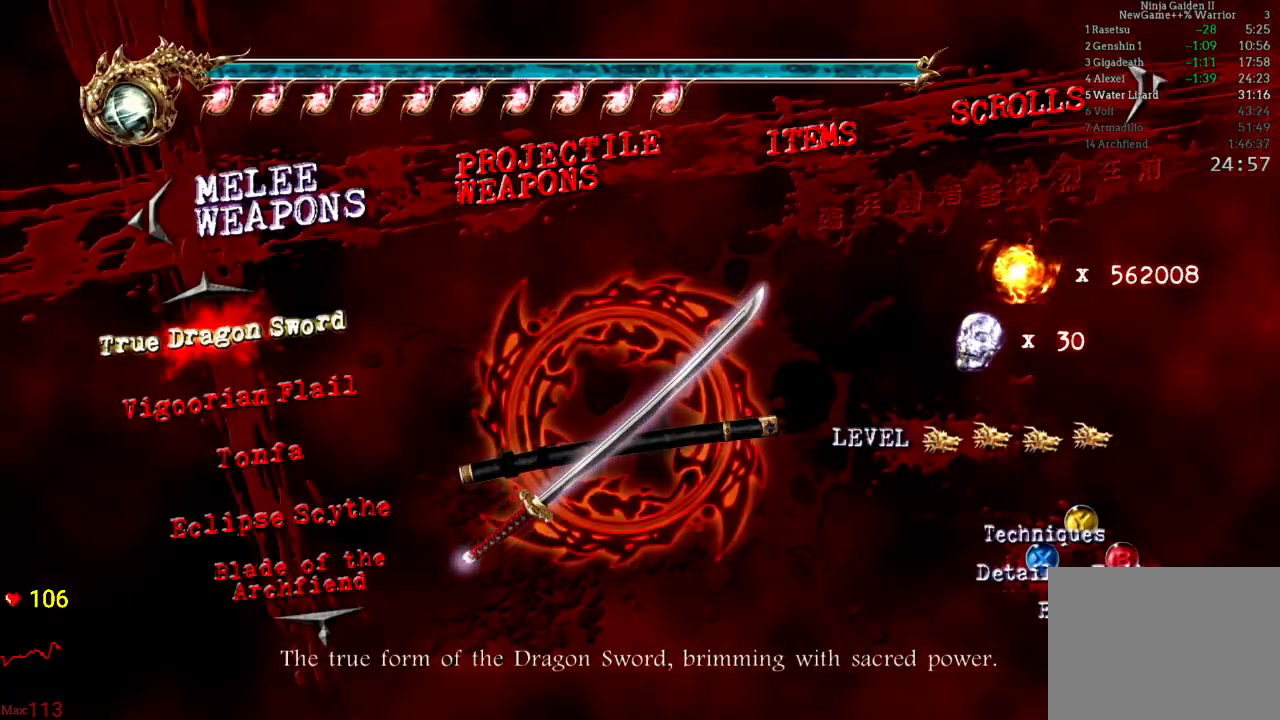
{"dt_ms": 500, "buttons": [], "left_stick": "up", "right_stick": "center", "events": [[350, "B", "down"], [483, "B", "up"], [500, "left_stick", "up"]]}